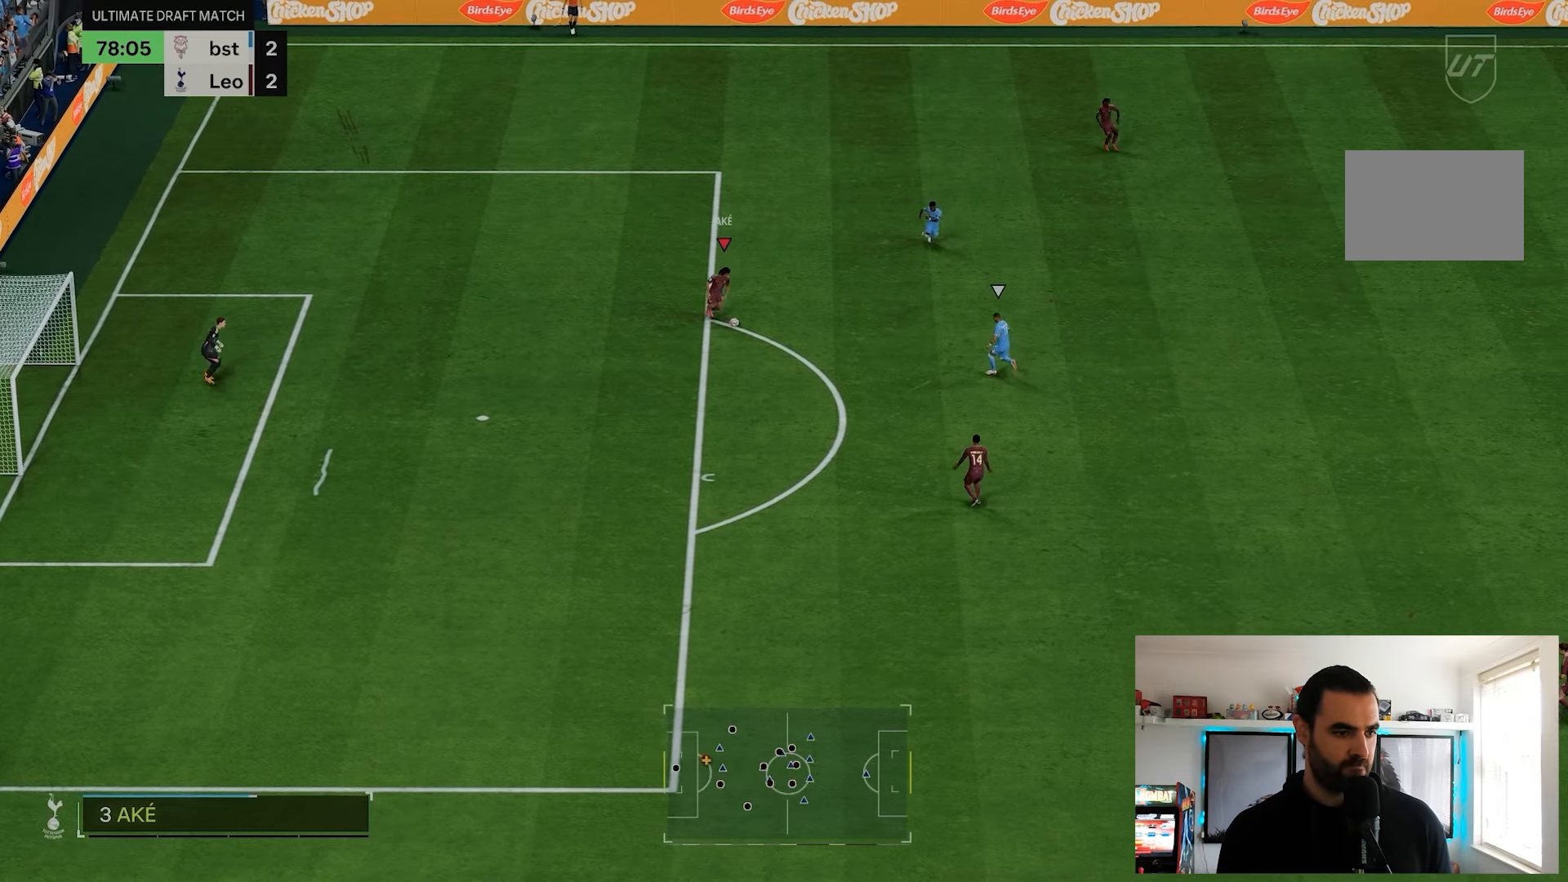
Gameplay with a controller (PlayStation layout); each line is a JSON object with the inputs held at the frame after it. "events" lists button and stick changes between this image and that frame as [ms after this image, input, new state], when the widget could be followed in between. Not read: HOME L3 R3 SELECT.
{"buttons": [], "left_stick": "right", "right_stick": "center", "events": [[117, "R1", "down"], [250, "R1", "up"]]}
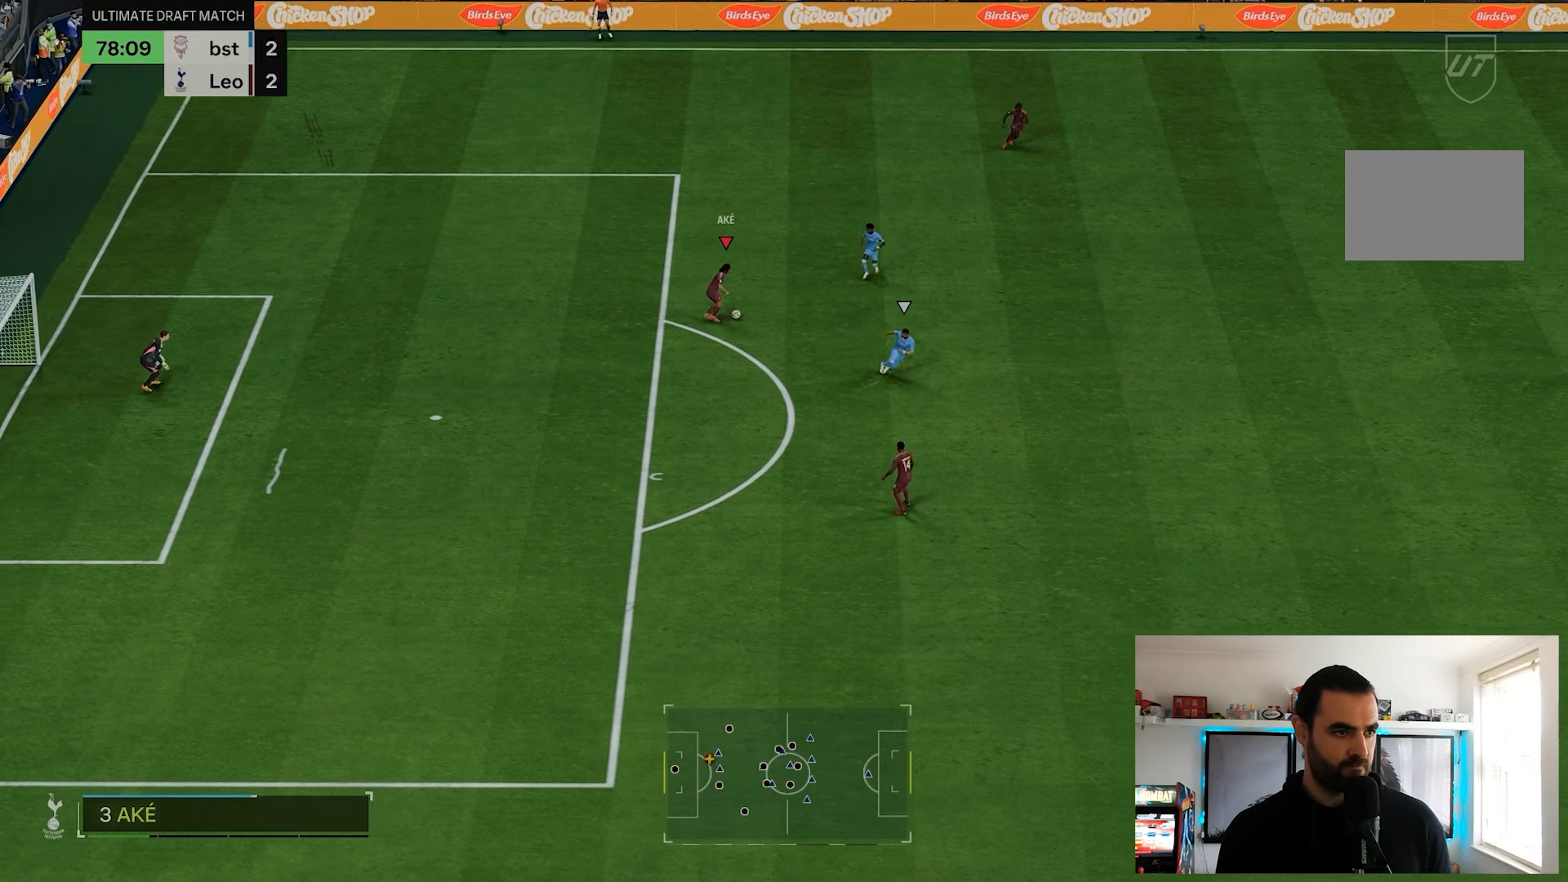
{"buttons": [], "left_stick": "down-right", "right_stick": "center", "events": [[500, "left_stick", "down-right"]]}
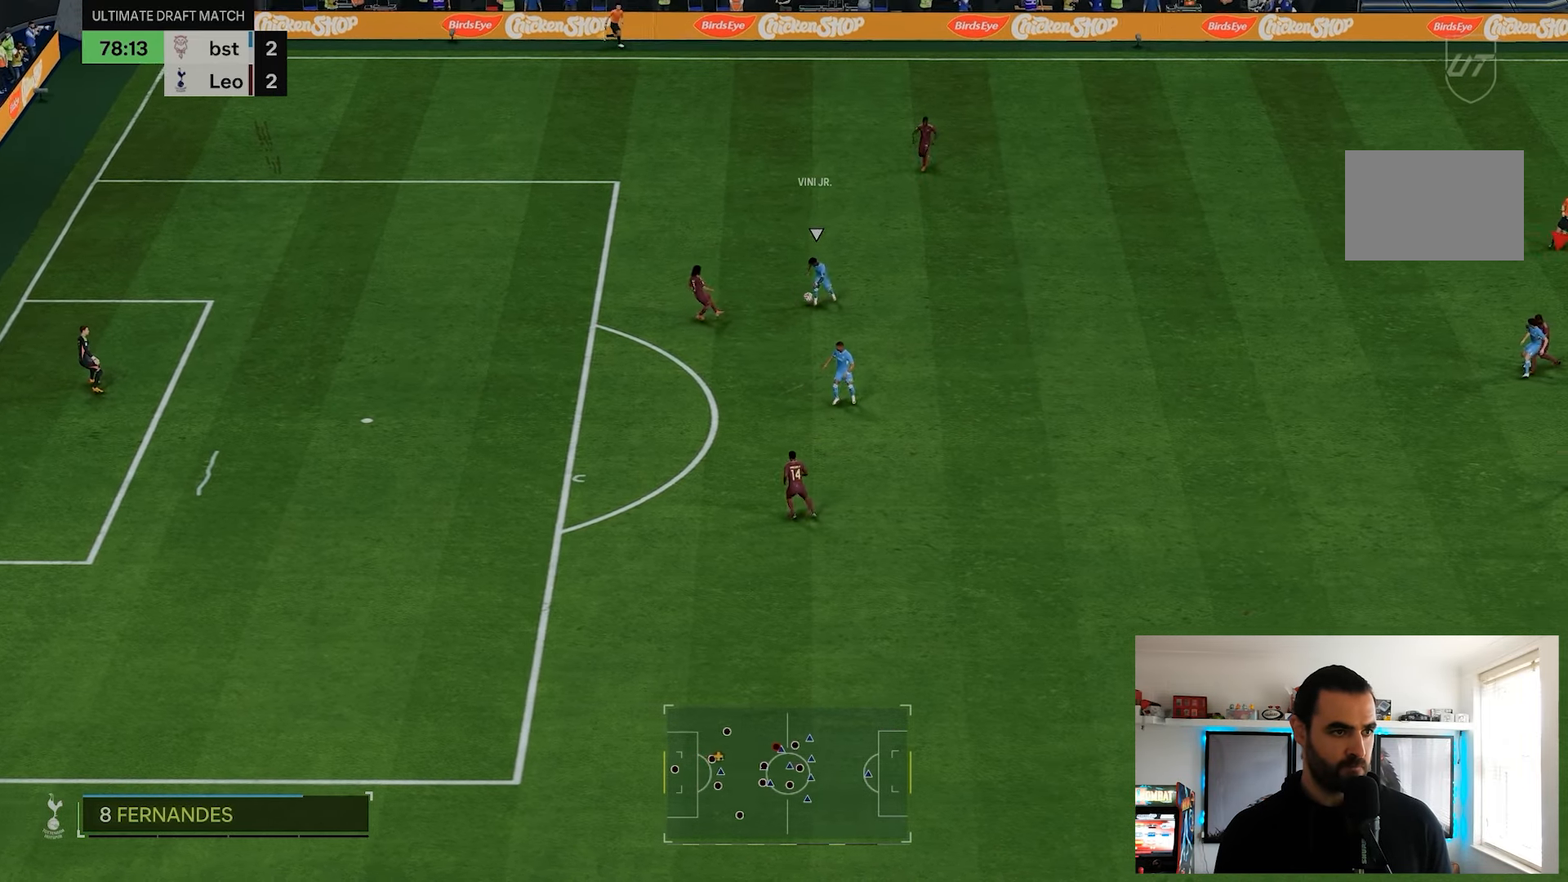
{"buttons": [], "left_stick": "down", "right_stick": "center", "events": [[117, "left_stick", "center"], [367, "left_stick", "down"], [400, "L1", "down"], [467, "L1", "up"]]}
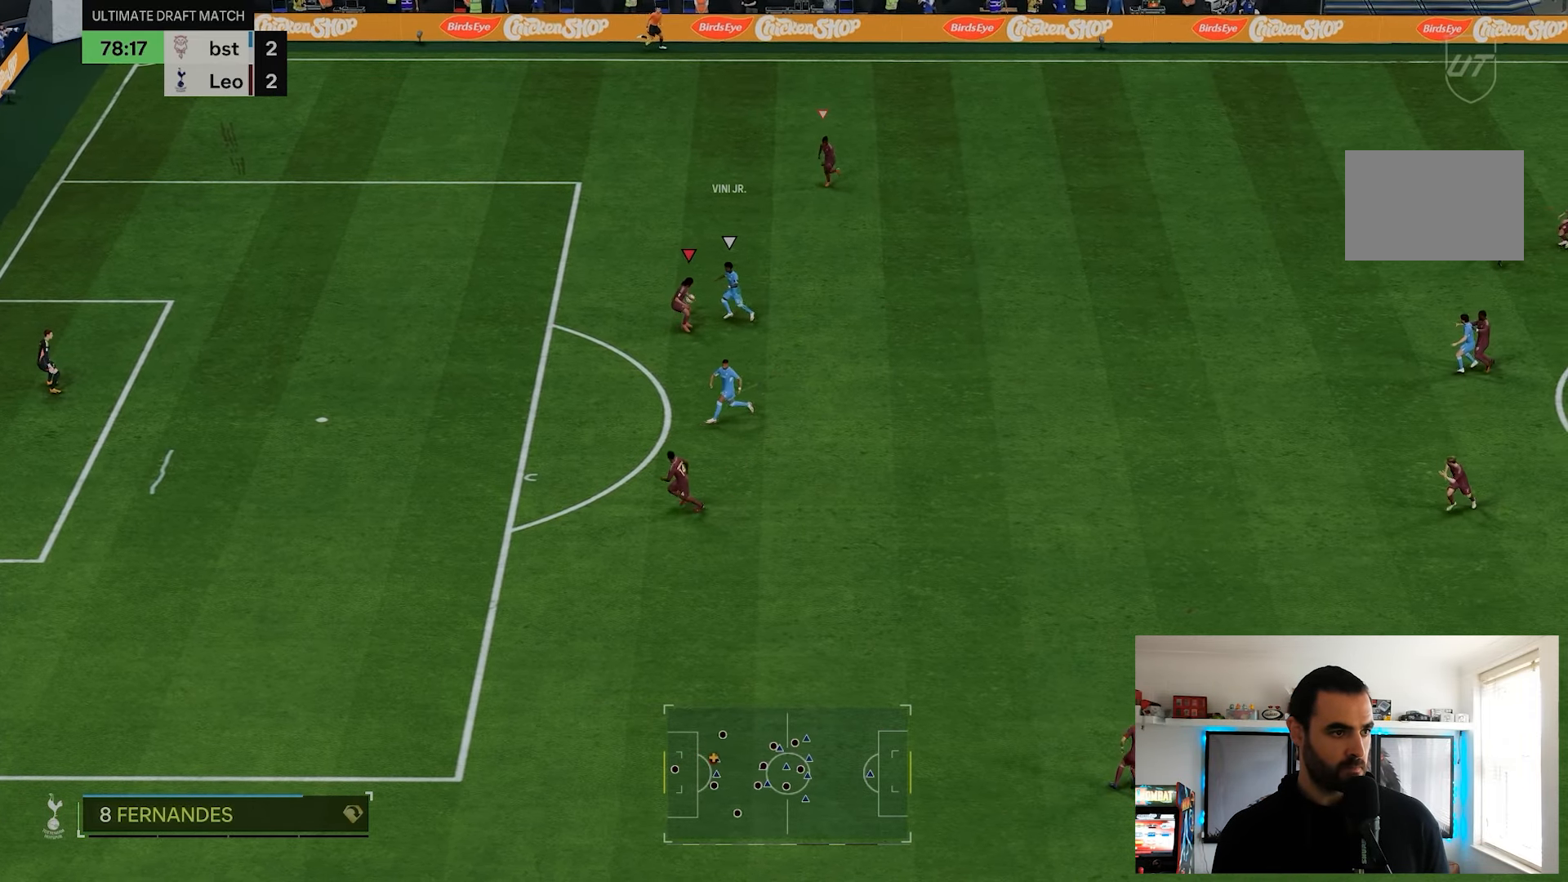
{"buttons": [], "left_stick": "left", "right_stick": "center", "events": [[367, "left_stick", "left"]]}